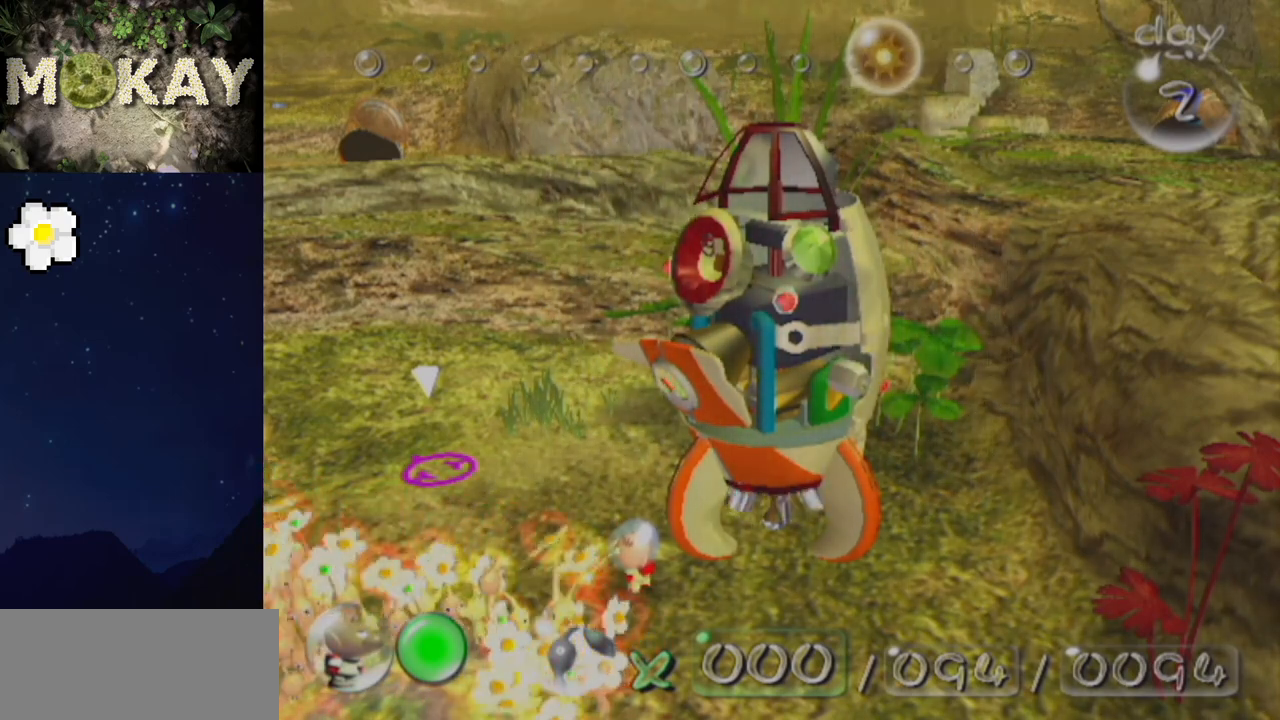
Gameplay with a controller (Nintendo layout); each line is a JSON object with the inputs held at the frame after it. "events" lists button and stick changes between this image and that frame as [ms after this image, input, new state], when the widget could be followed in between. Not read: L3 R3.
{"buttons": [], "left_stick": "center", "right_stick": "center", "events": []}
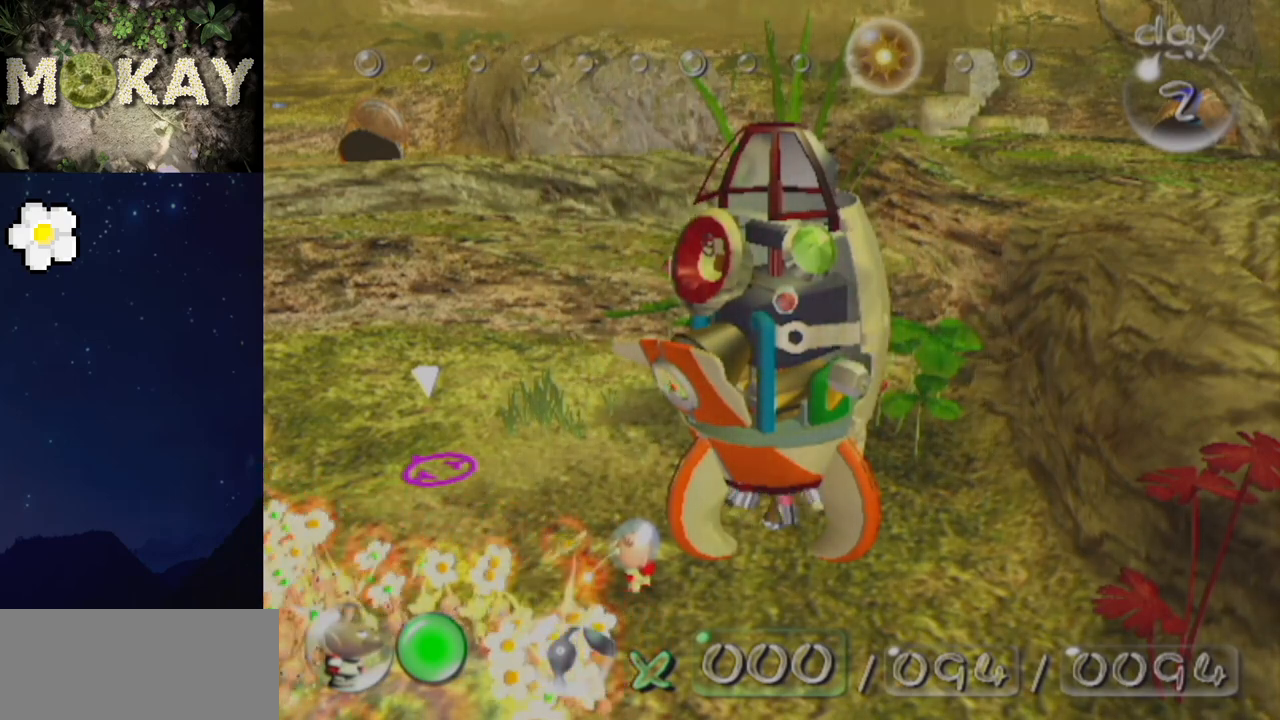
{"buttons": [], "left_stick": "center", "right_stick": "center", "events": [[67, "START", "down"], [133, "START", "up"], [200, "START", "down"], [333, "START", "up"], [400, "START", "down"], [433, "START", "up"]]}
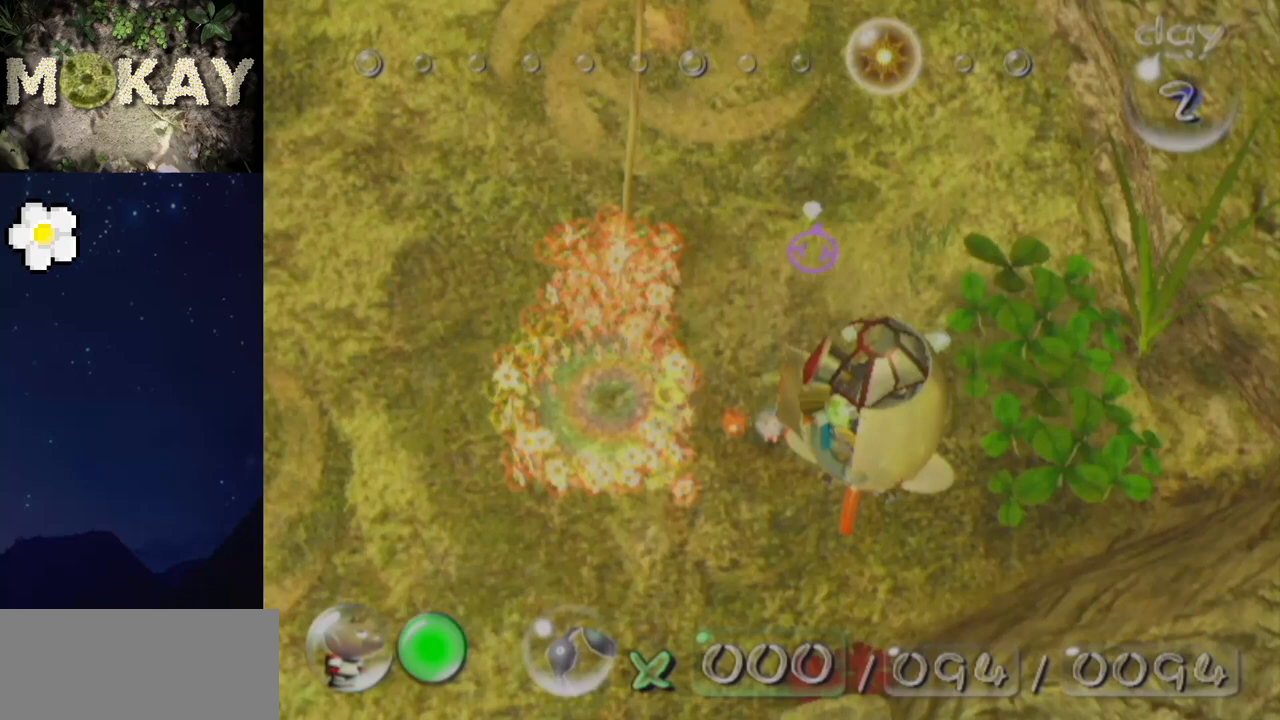
{"buttons": [], "left_stick": "center", "right_stick": "center", "events": [[33, "START", "down"], [100, "START", "up"], [167, "START", "down"], [200, "START", "up"]]}
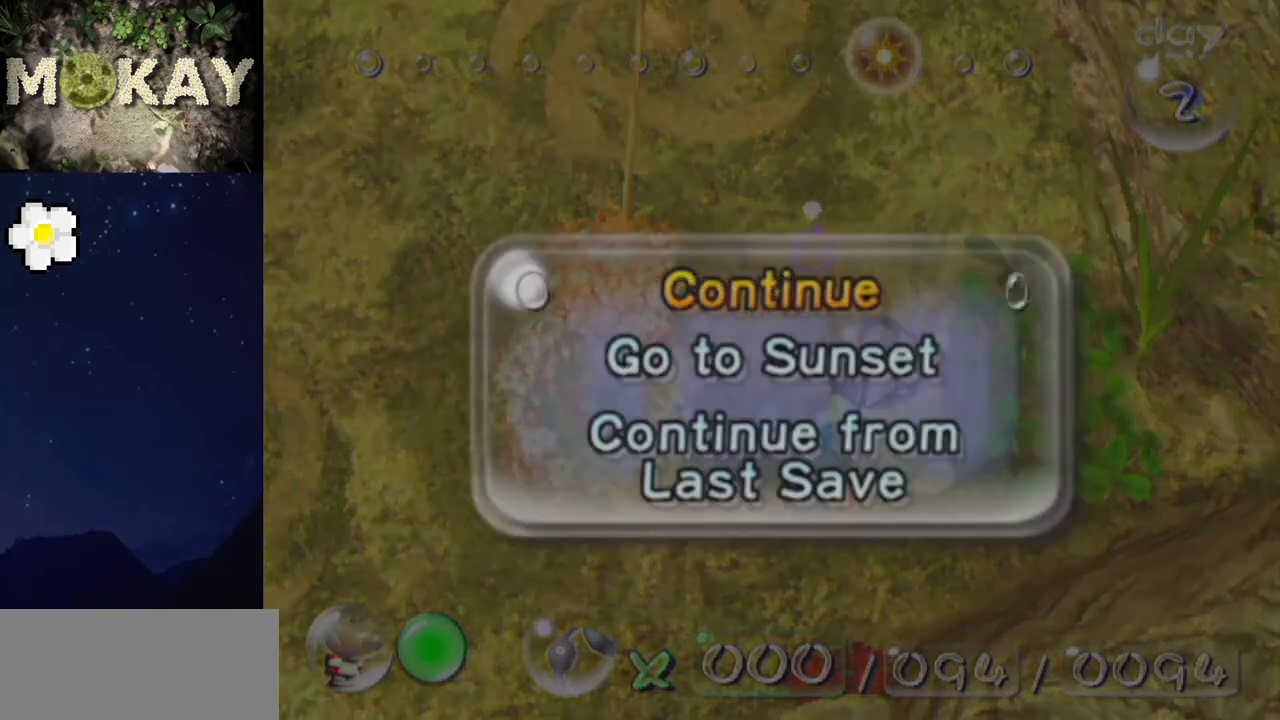
{"buttons": ["A"], "left_stick": "center", "right_stick": "center", "events": [[133, "left_stick", "down"], [200, "A", "down"], [233, "left_stick", "center"], [267, "A", "up"], [333, "A", "down"], [433, "A", "up"], [500, "A", "down"]]}
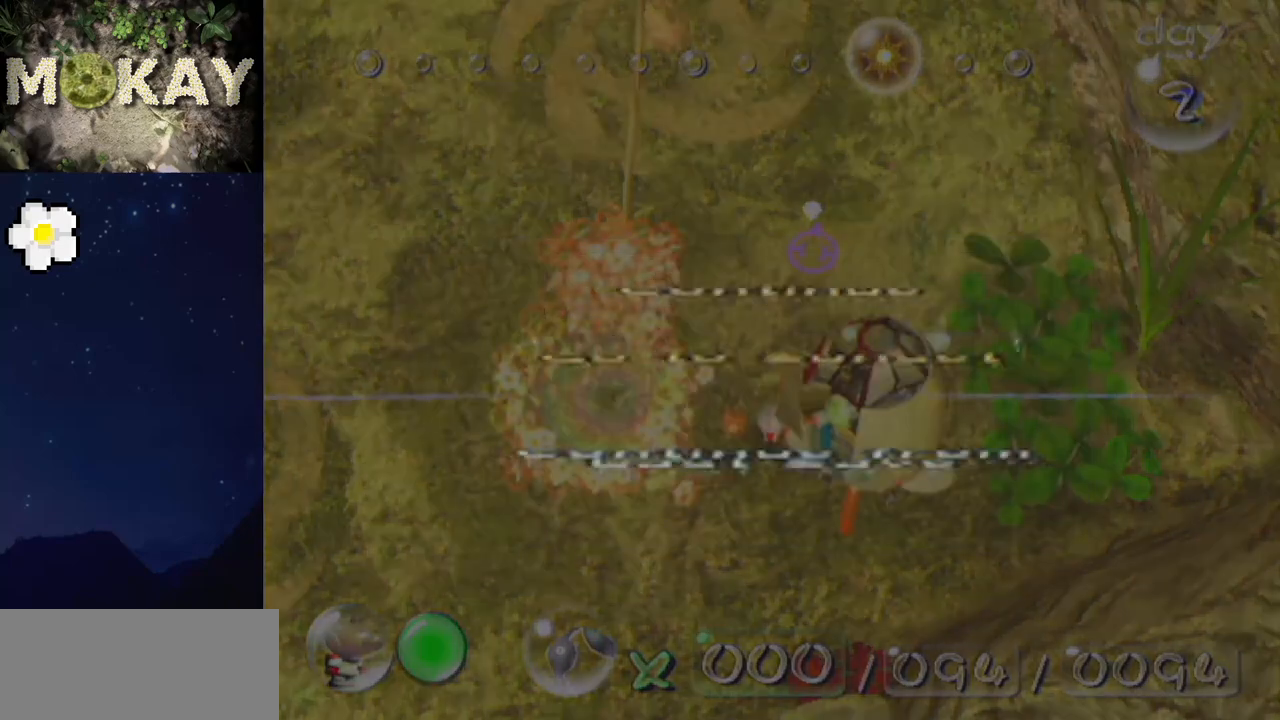
{"buttons": [], "left_stick": "center", "right_stick": "center", "events": [[67, "A", "up"], [133, "A", "down"], [200, "A", "up"], [267, "A", "down"], [367, "A", "up"], [433, "A", "down"], [500, "A", "up"]]}
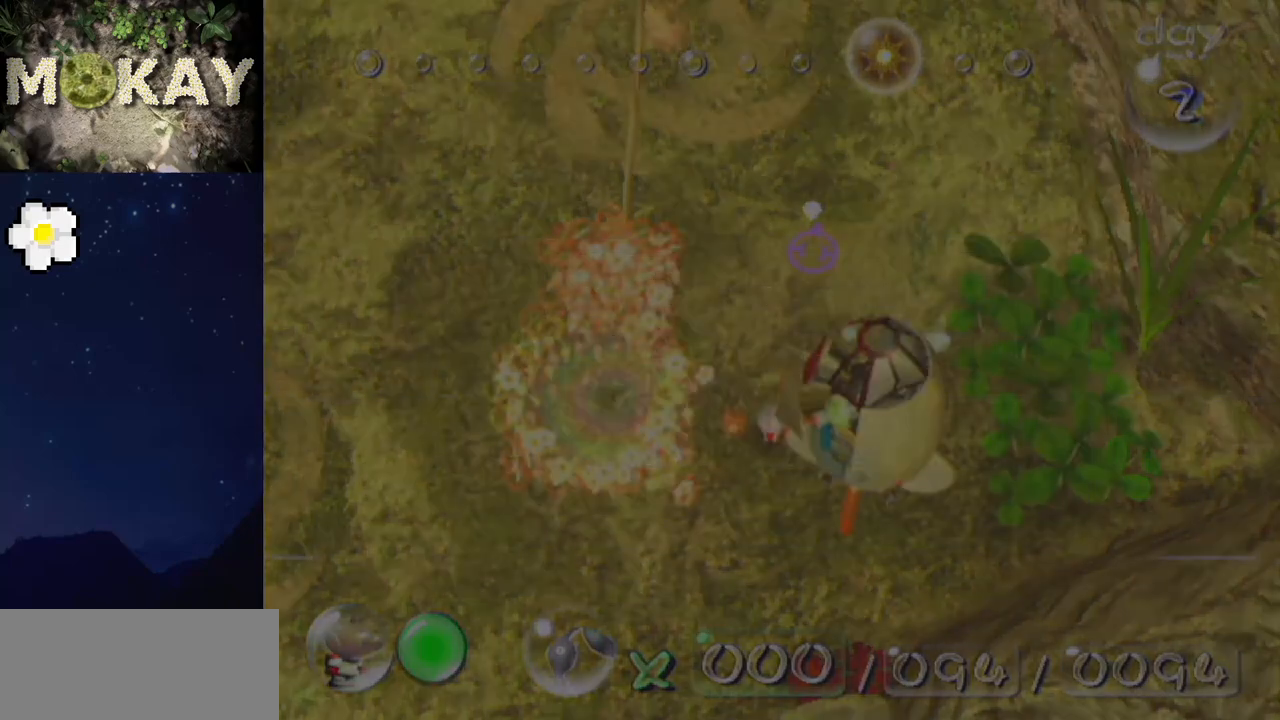
{"buttons": ["A"], "left_stick": "center", "right_stick": "center", "events": [[67, "A", "down"], [133, "A", "up"], [233, "A", "down"], [300, "A", "up"], [367, "A", "down"], [433, "A", "up"], [500, "A", "down"]]}
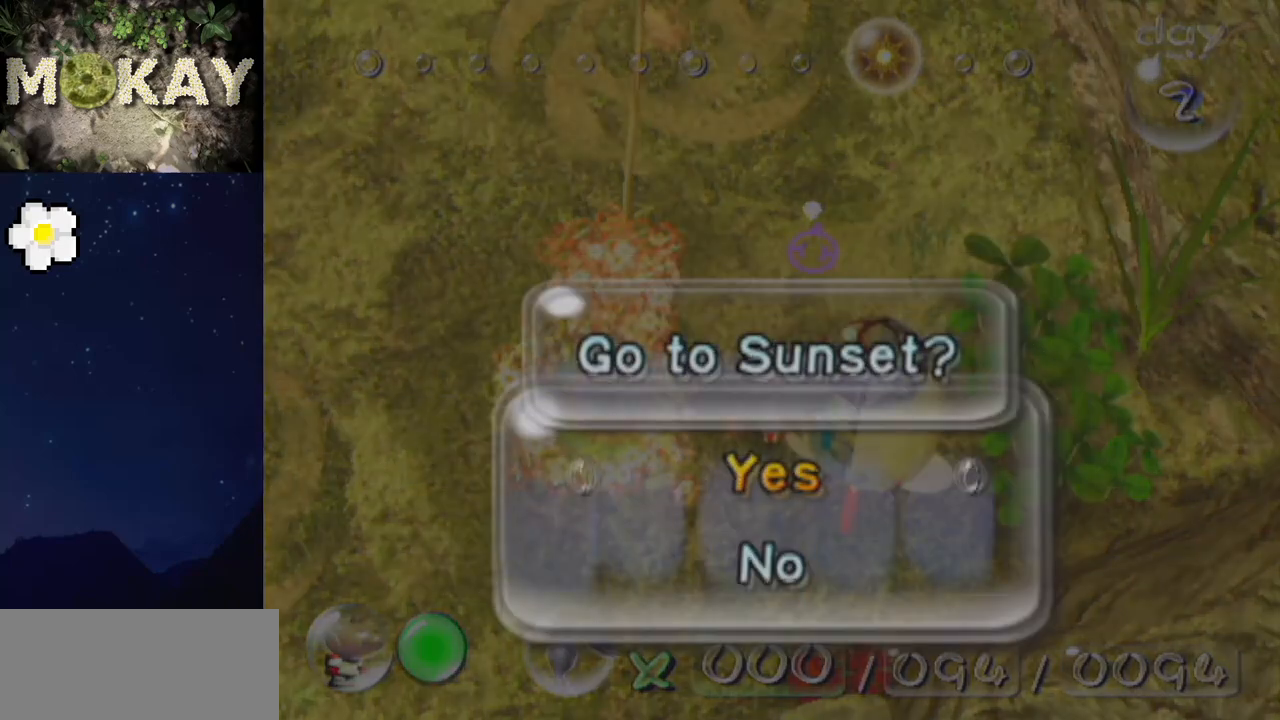
{"buttons": ["B"], "left_stick": "up-right", "right_stick": "center", "events": [[100, "A", "up"], [167, "A", "down"], [300, "A", "up"], [300, "B", "down"], [333, "left_stick", "up-left"], [367, "A", "down"], [400, "B", "up"], [433, "left_stick", "down-right"], [500, "A", "up"], [500, "B", "down"], [500, "left_stick", "up-right"]]}
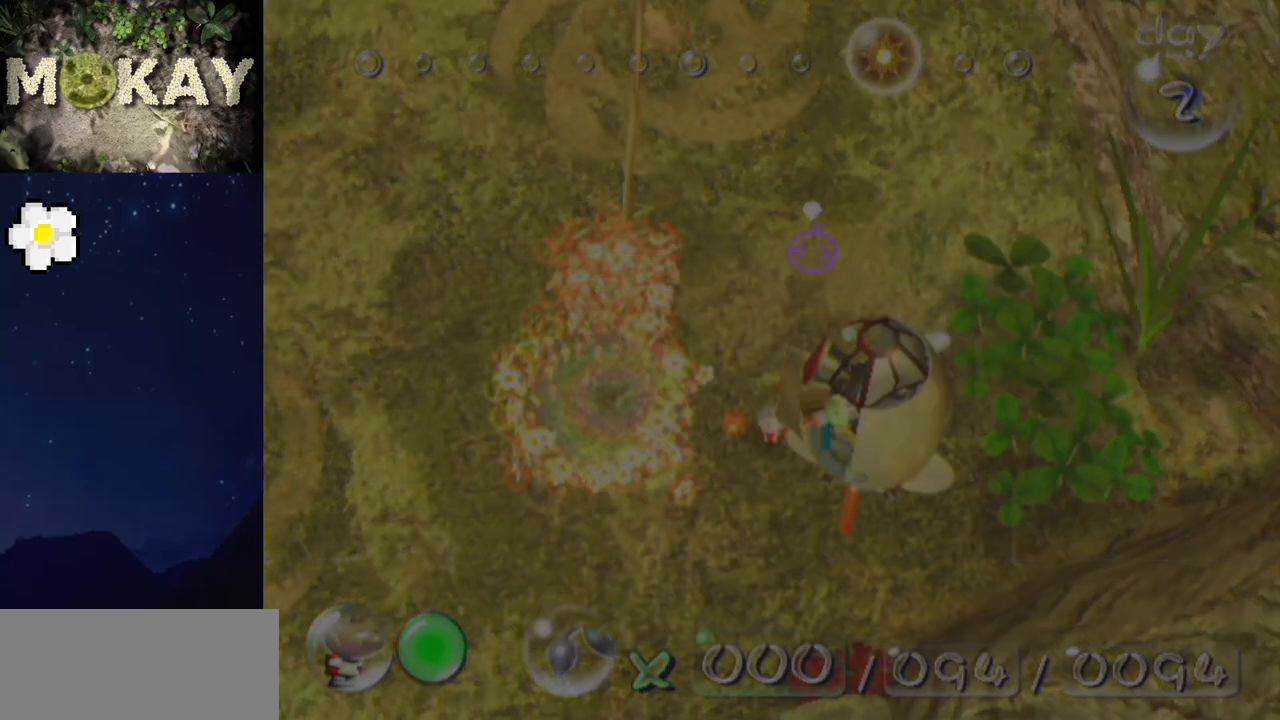
{"buttons": ["A"], "left_stick": "center", "right_stick": "center", "events": [[33, "left_stick", "up-left"], [67, "A", "down"], [100, "B", "up"], [100, "left_stick", "down"], [167, "A", "up"], [167, "B", "down"], [167, "left_stick", "right"], [233, "left_stick", "up"], [267, "A", "down"], [267, "B", "up"], [333, "left_stick", "left"], [367, "A", "up"], [367, "B", "down"], [467, "A", "down"], [467, "B", "up"], [467, "left_stick", "center"]]}
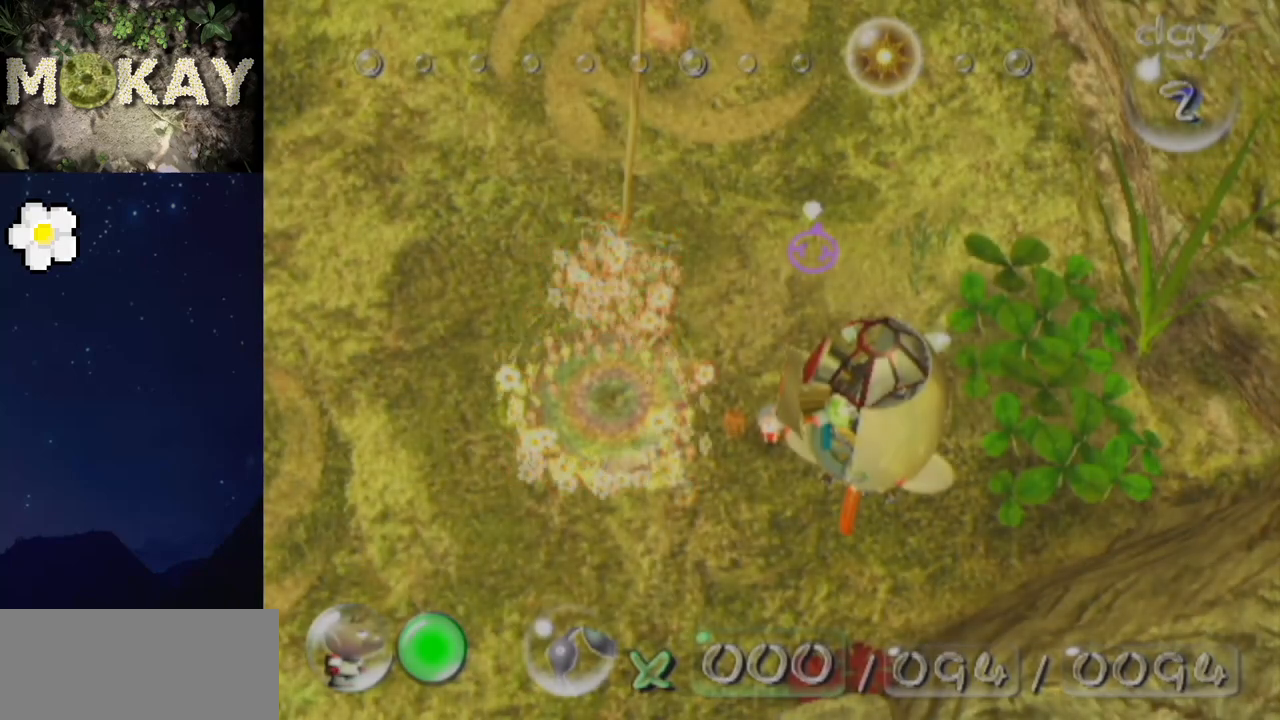
{"buttons": ["B"], "left_stick": "right", "right_stick": "center", "events": [[33, "B", "down"], [67, "A", "up"], [100, "A", "down"], [100, "B", "up"], [167, "left_stick", "left"], [233, "B", "down"], [267, "B", "up"], [333, "B", "down"], [433, "A", "up"], [500, "left_stick", "right"]]}
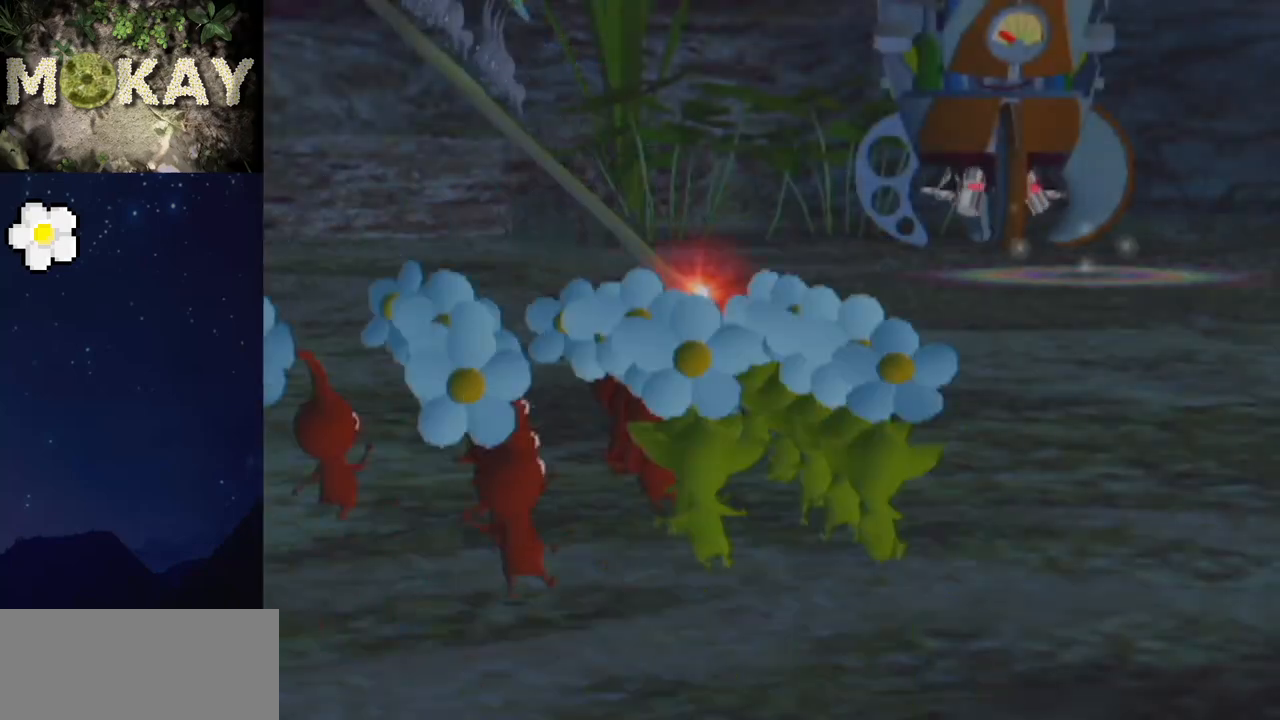
{"buttons": [], "left_stick": "center", "right_stick": "center", "events": [[33, "B", "up"], [133, "left_stick", "left"], [333, "left_stick", "right"], [433, "left_stick", "center"], [467, "A", "down"], [500, "A", "up"]]}
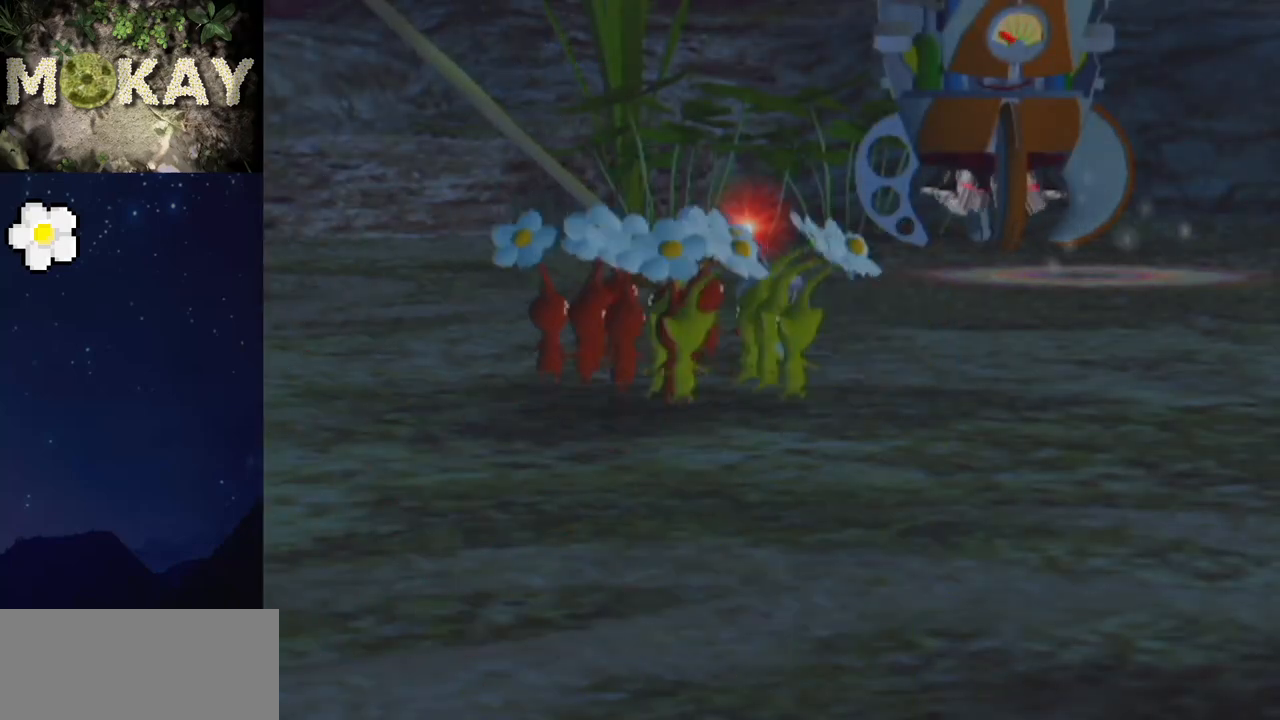
{"buttons": ["B"], "left_stick": "center", "right_stick": "center", "events": [[67, "B", "down"], [100, "B", "up"], [133, "B", "down"], [200, "B", "up"], [233, "A", "down"], [367, "A", "up"], [367, "X", "down"], [467, "A", "down"], [467, "X", "up"], [500, "A", "up"], [500, "B", "down"]]}
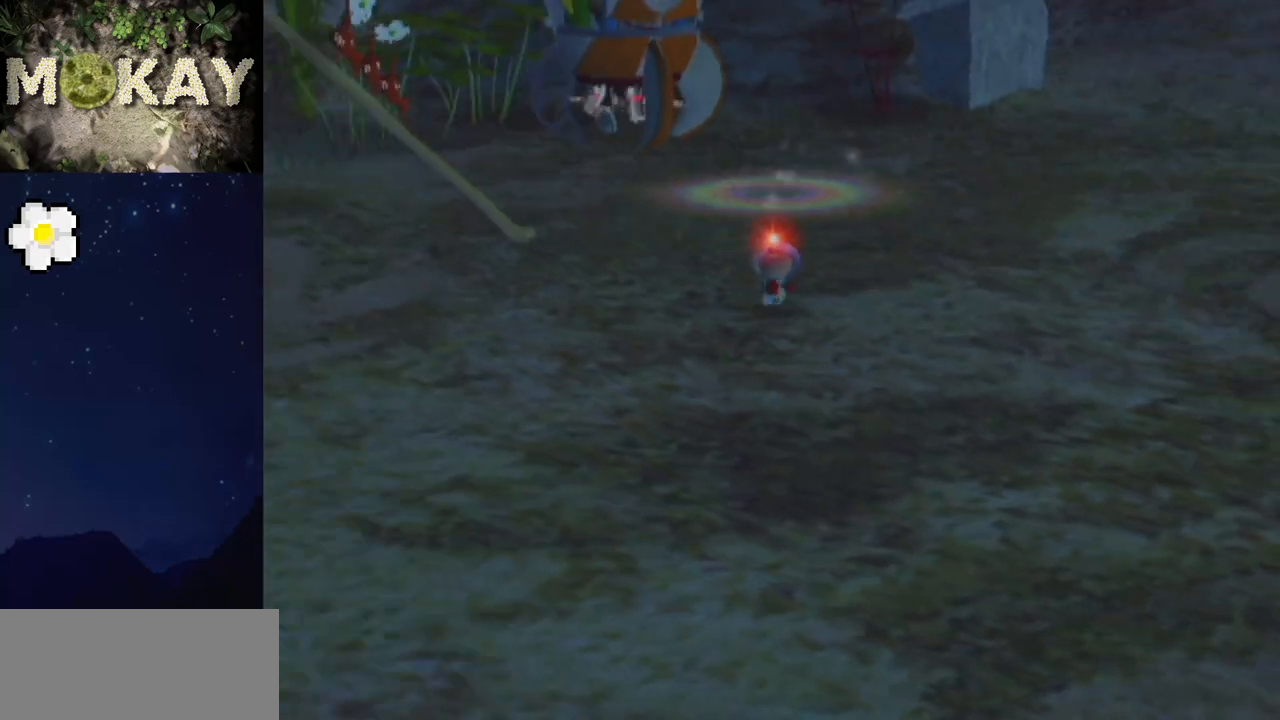
{"buttons": ["Y"], "left_stick": "center", "right_stick": "center", "events": [[67, "B", "up"], [67, "Y", "down"], [100, "Y", "up"], [167, "X", "down"], [200, "X", "up"], [200, "Y", "down"], [233, "A", "down"], [233, "Y", "up"], [267, "A", "up"], [267, "B", "down"], [300, "B", "up"], [300, "Y", "down"], [333, "Y", "up"], [400, "X", "down"], [433, "B", "down"], [433, "X", "up"], [467, "A", "down"], [467, "B", "up"], [500, "A", "up"], [500, "Y", "down"]]}
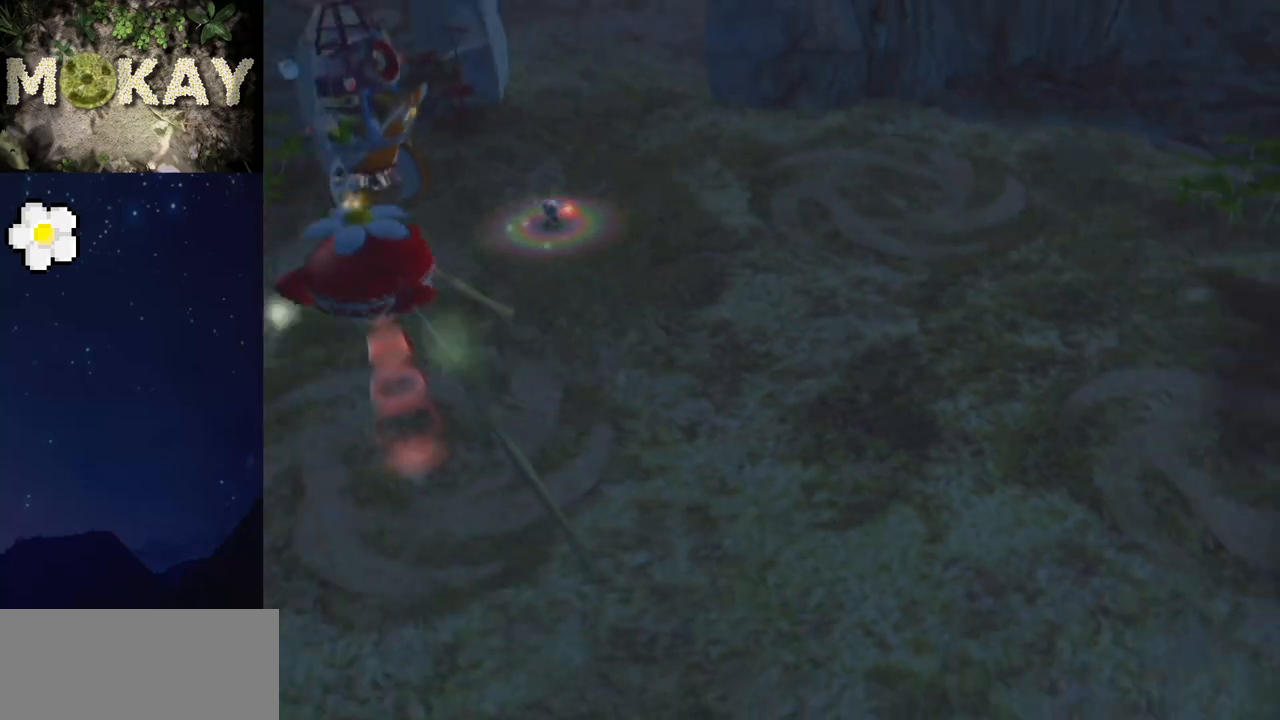
{"buttons": ["B"], "left_stick": "center", "right_stick": "center", "events": [[33, "B", "down"], [33, "Y", "up"], [67, "B", "up"], [67, "Y", "down"], [100, "B", "down"], [100, "Y", "up"], [133, "A", "down"], [133, "B", "up"], [167, "Y", "down"], [200, "A", "up"], [200, "Y", "up"], [267, "B", "down"], [333, "B", "up"], [367, "A", "down"], [433, "A", "up"], [500, "B", "down"]]}
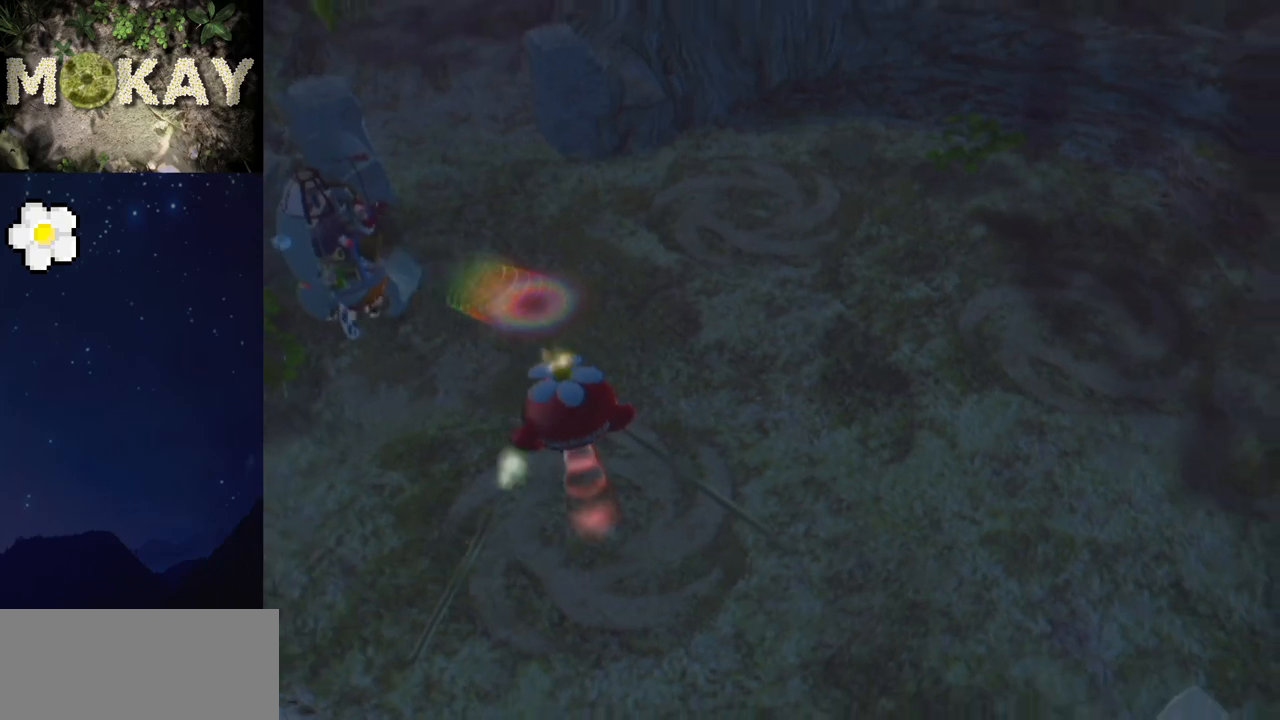
{"buttons": ["A", "L1", "Z"], "left_stick": "right", "right_stick": "center", "events": [[33, "B", "up"], [33, "X", "down"], [67, "X", "up"], [67, "Y", "down"], [100, "A", "down"], [100, "Y", "up"], [167, "L1", "down"], [167, "Z", "down"], [300, "left_stick", "up-left"], [500, "left_stick", "right"]]}
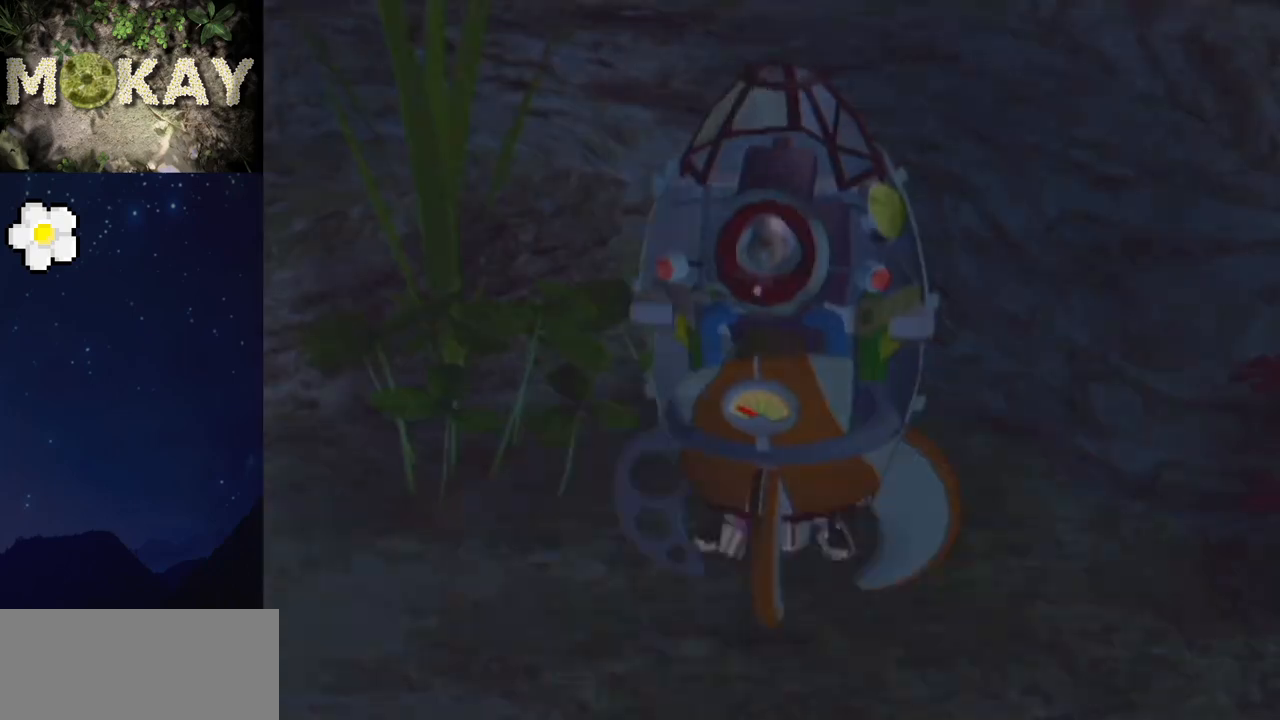
{"buttons": ["A", "L1", "R1"], "left_stick": "down", "right_stick": "center", "events": [[67, "L1", "up"], [67, "left_stick", "down-right"], [100, "Z", "up"], [233, "L1", "down"], [233, "R1", "down"], [233, "left_stick", "down"], [300, "R1", "up"], [333, "L1", "up"], [367, "L1", "down"], [367, "R1", "down"]]}
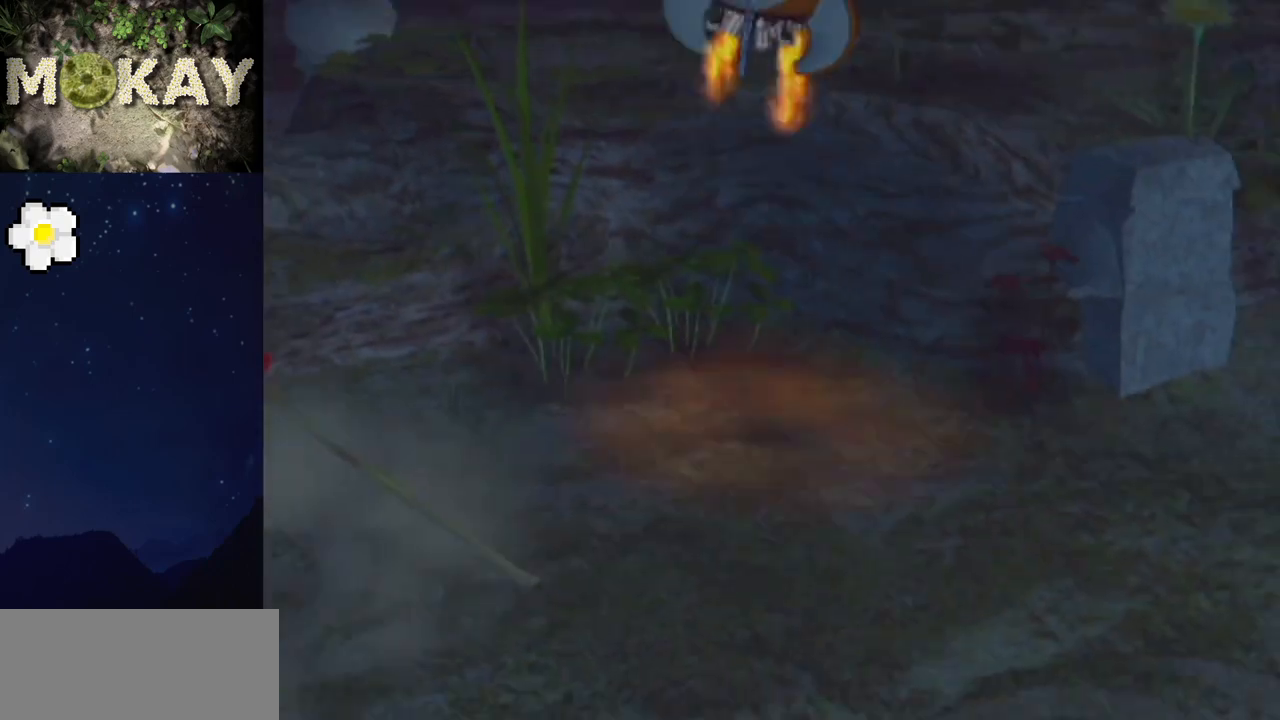
{"buttons": ["R1"], "left_stick": "down", "right_stick": "down", "events": [[33, "A", "up"], [33, "R1", "up"], [33, "Z", "down"], [67, "B", "down"], [67, "L1", "up"], [67, "Z", "up"], [67, "left_stick", "left"], [67, "right_stick", "down-left"], [100, "A", "down"], [100, "B", "up"], [133, "B", "down"], [133, "L1", "down"], [133, "Y", "down"], [133, "left_stick", "down-right"], [133, "right_stick", "up-left"], [167, "B", "up"], [167, "DPAD_LEFT", "down"], [167, "R1", "down"], [200, "DPAD_DOWN", "down"], [200, "DPAD_LEFT", "up"], [200, "L1", "up"], [233, "A", "up"], [233, "DPAD_DOWN", "up"], [233, "L1", "down"], [267, "A", "down"], [267, "X", "down"], [300, "left_stick", "right"], [333, "Y", "up"], [367, "B", "down"], [367, "Y", "down"], [367, "left_stick", "up"], [400, "B", "up"], [400, "right_stick", "center"], [433, "A", "up"], [433, "X", "up"], [433, "Y", "up"], [467, "L1", "up"], [467, "X", "down"], [500, "X", "up"], [500, "left_stick", "down"], [500, "right_stick", "down"]]}
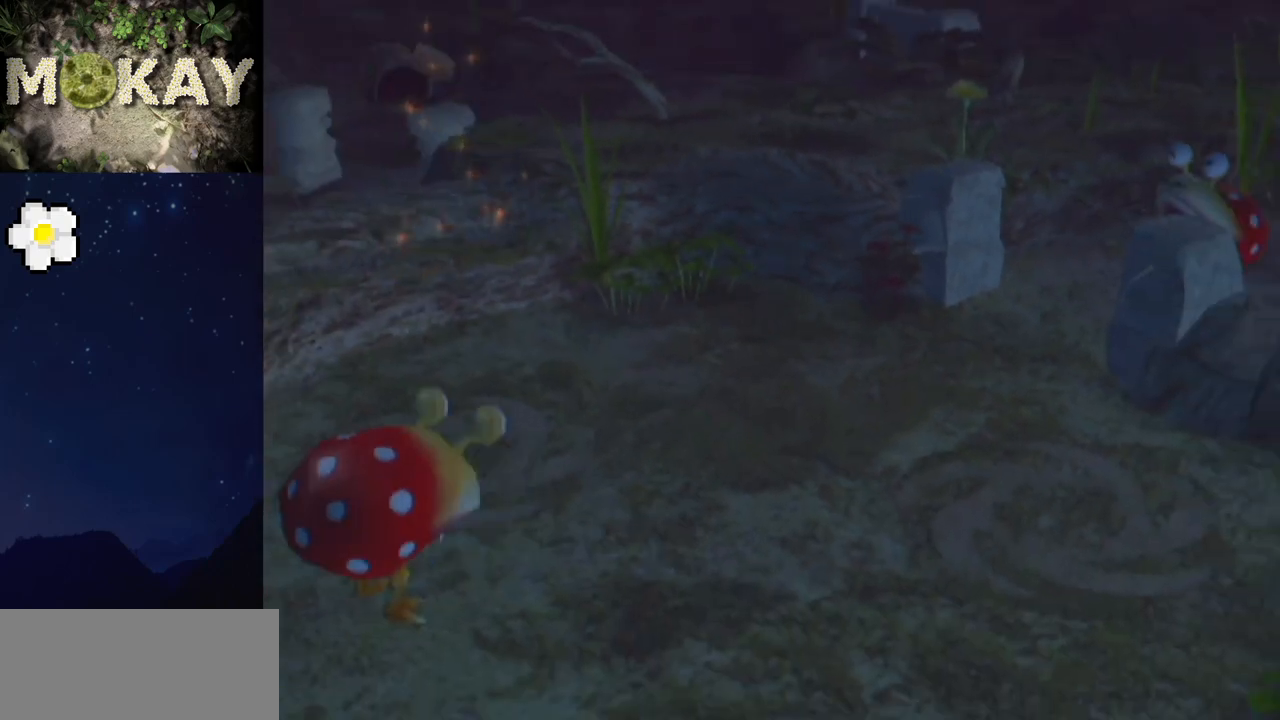
{"buttons": ["A"], "left_stick": "center", "right_stick": "center", "events": [[33, "B", "down"], [33, "R1", "up"], [33, "right_stick", "center"], [67, "A", "down"], [67, "B", "up"], [67, "Z", "down"], [100, "A", "up"], [100, "R1", "down"], [100, "X", "down"], [100, "Y", "down"], [100, "Z", "up"], [100, "left_stick", "left"], [133, "L1", "down"], [133, "R1", "up"], [133, "X", "up"], [133, "Y", "up"], [167, "A", "down"], [167, "R1", "down"], [167, "X", "down"], [167, "Y", "down"], [167, "left_stick", "up"], [200, "DPAD_RIGHT", "down"], [200, "L1", "up"], [200, "Y", "up"], [233, "A", "up"], [233, "B", "down"], [233, "DPAD_RIGHT", "up"], [233, "L1", "down"], [233, "X", "up"], [267, "B", "up"], [267, "L1", "up"], [267, "R1", "up"], [267, "left_stick", "center"], [300, "A", "down"], [333, "A", "up"], [333, "B", "down"], [467, "A", "down"], [467, "B", "up"]]}
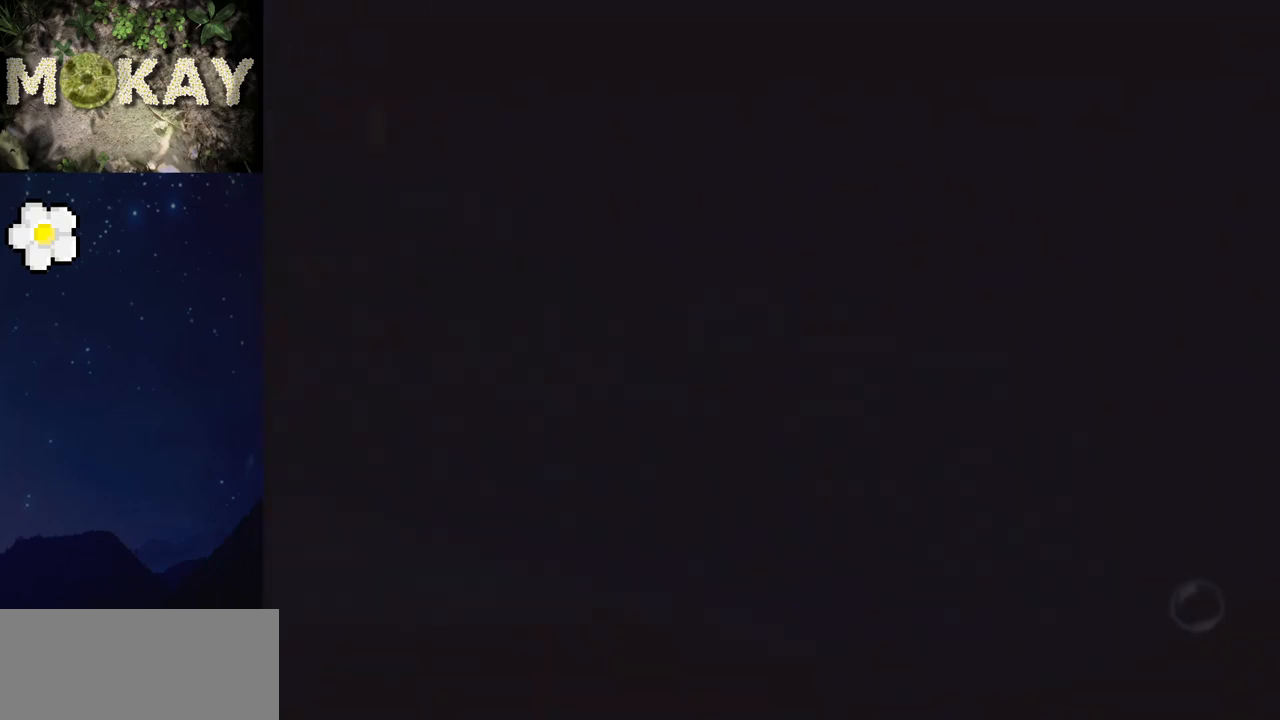
{"buttons": [], "left_stick": "center", "right_stick": "center", "events": [[67, "A", "up"], [67, "B", "down"], [100, "A", "down"], [100, "B", "up"], [167, "A", "up"], [167, "B", "down"], [200, "A", "down"], [233, "B", "up"], [267, "A", "up"], [333, "A", "down"], [400, "A", "up"], [433, "A", "down"], [500, "A", "up"]]}
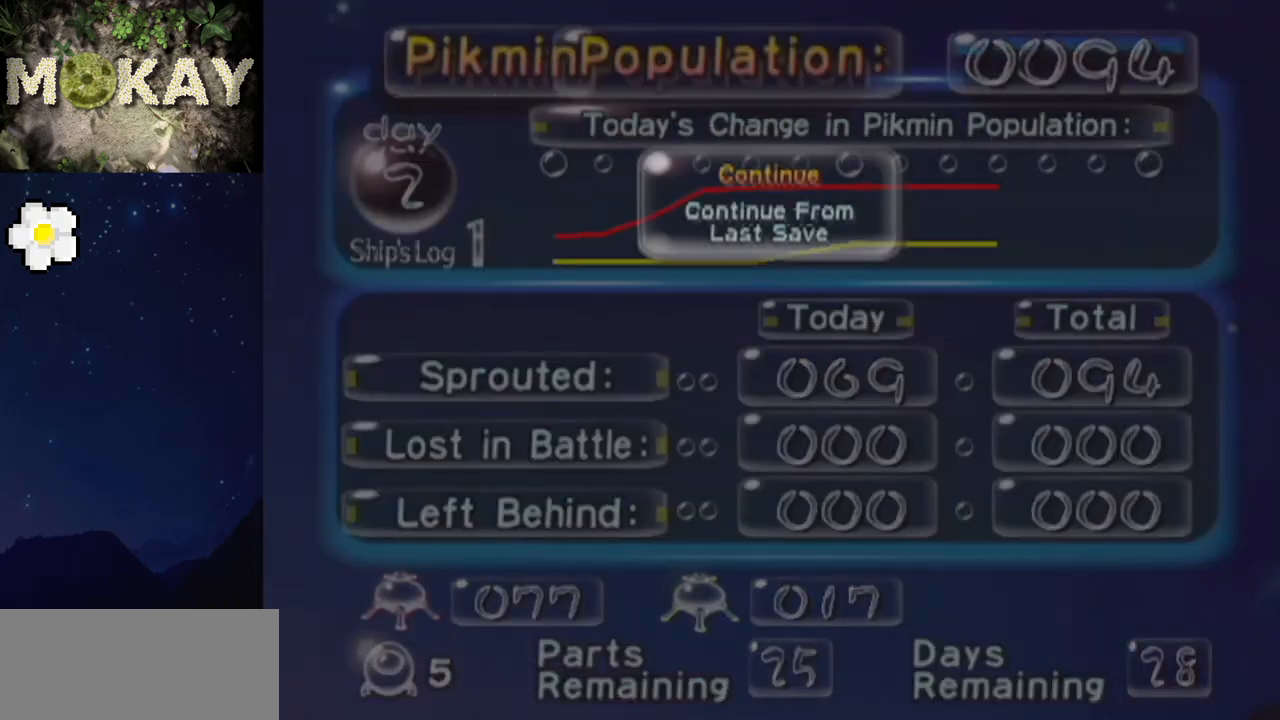
{"buttons": [], "left_stick": "up-left", "right_stick": "center", "events": [[33, "left_stick", "up-right"], [100, "left_stick", "center"], [367, "A", "down"], [400, "A", "up"], [467, "left_stick", "up-left"]]}
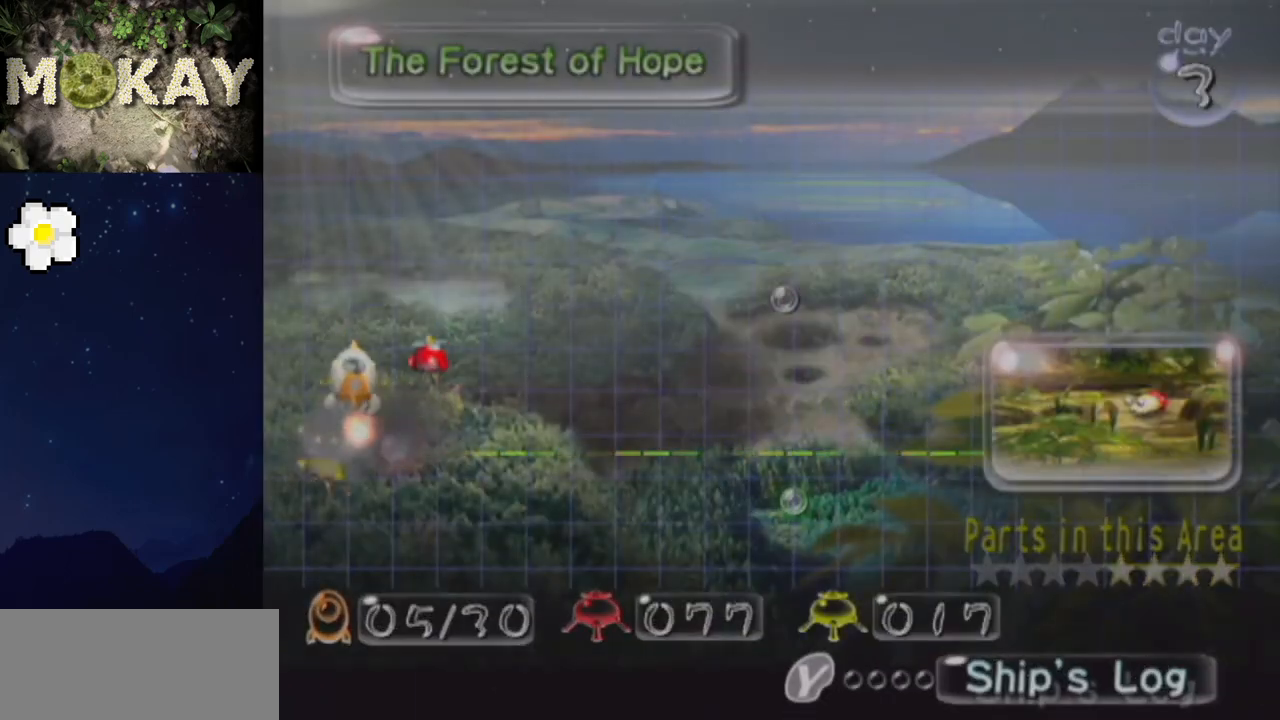
{"buttons": [], "left_stick": "left", "right_stick": "center", "events": [[100, "A", "down"], [100, "left_stick", "center"], [133, "A", "up"], [233, "left_stick", "left"], [333, "left_stick", "center"], [400, "left_stick", "left"]]}
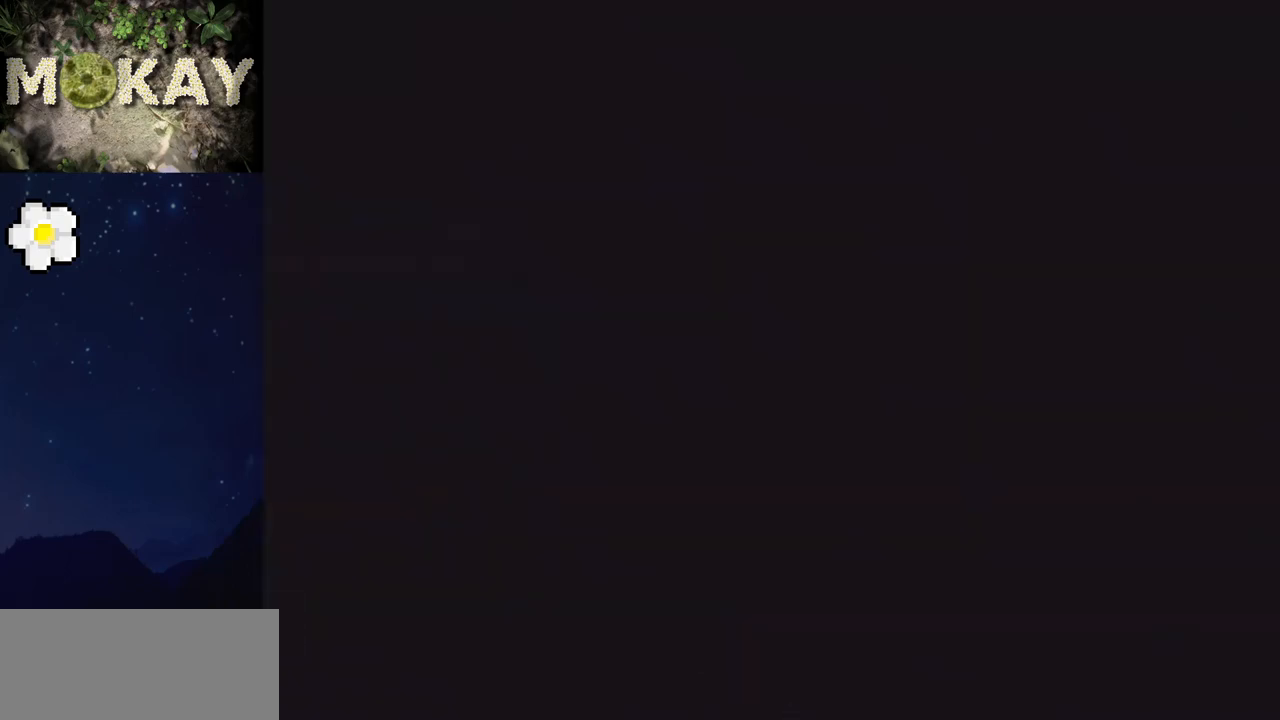
{"buttons": ["A"], "left_stick": "center", "right_stick": "center", "events": [[100, "left_stick", "center"], [267, "A", "down"], [300, "left_stick", "left"], [367, "left_stick", "center"], [400, "A", "up"], [467, "A", "down"]]}
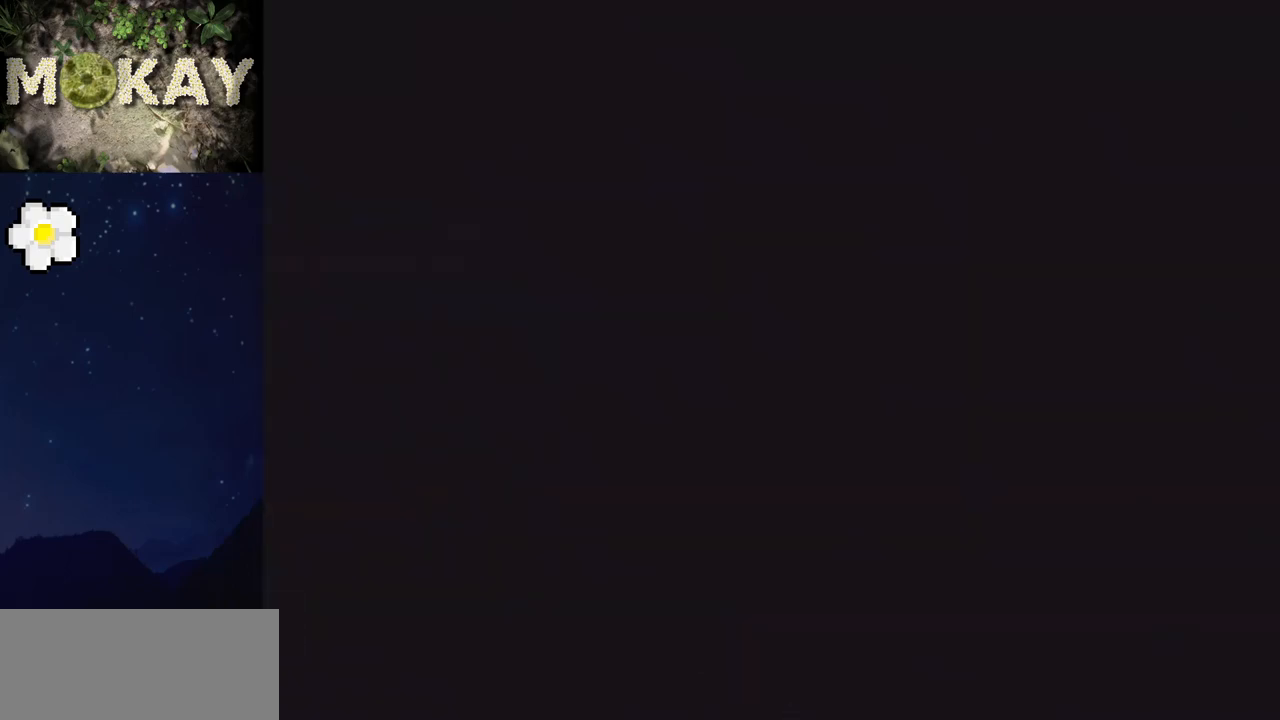
{"buttons": [], "left_stick": "left", "right_stick": "center", "events": [[67, "A", "up"], [167, "left_stick", "left"], [267, "left_stick", "center"], [467, "left_stick", "left"]]}
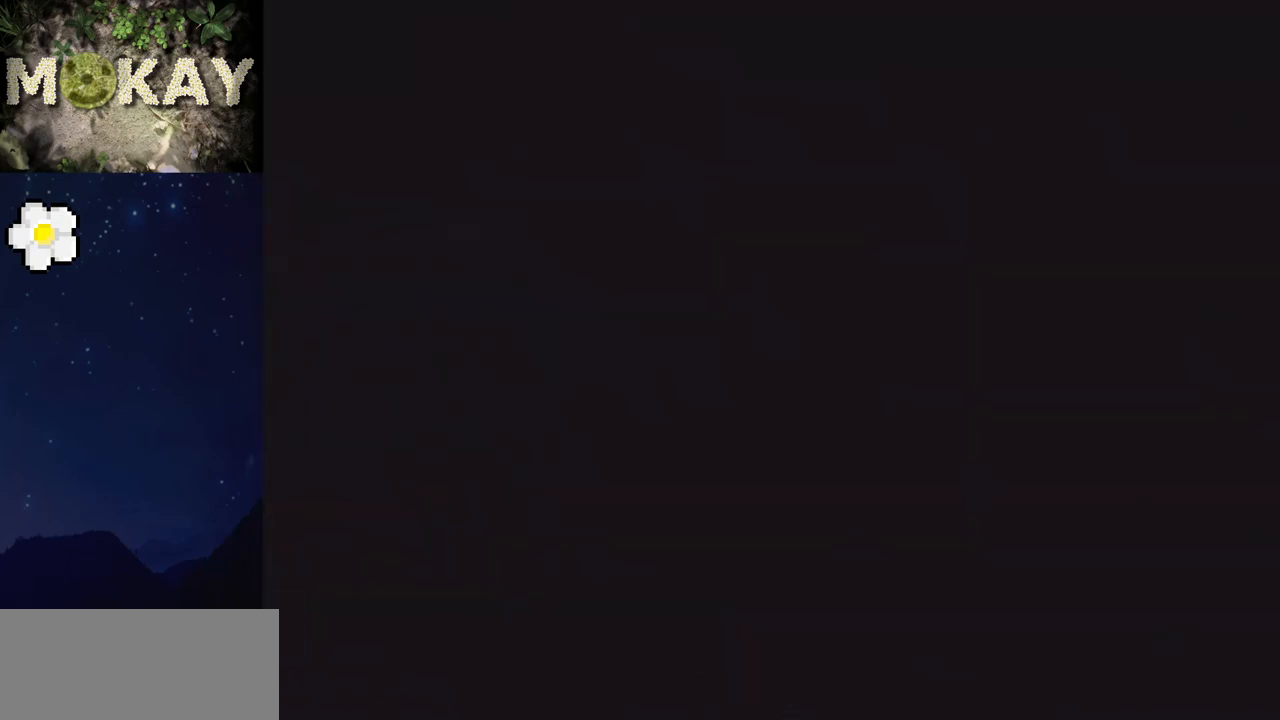
{"buttons": [], "left_stick": "center", "right_stick": "center", "events": [[167, "A", "down"], [233, "left_stick", "center"], [267, "A", "up"], [400, "A", "down"], [433, "left_stick", "left"], [467, "A", "up"], [500, "left_stick", "center"]]}
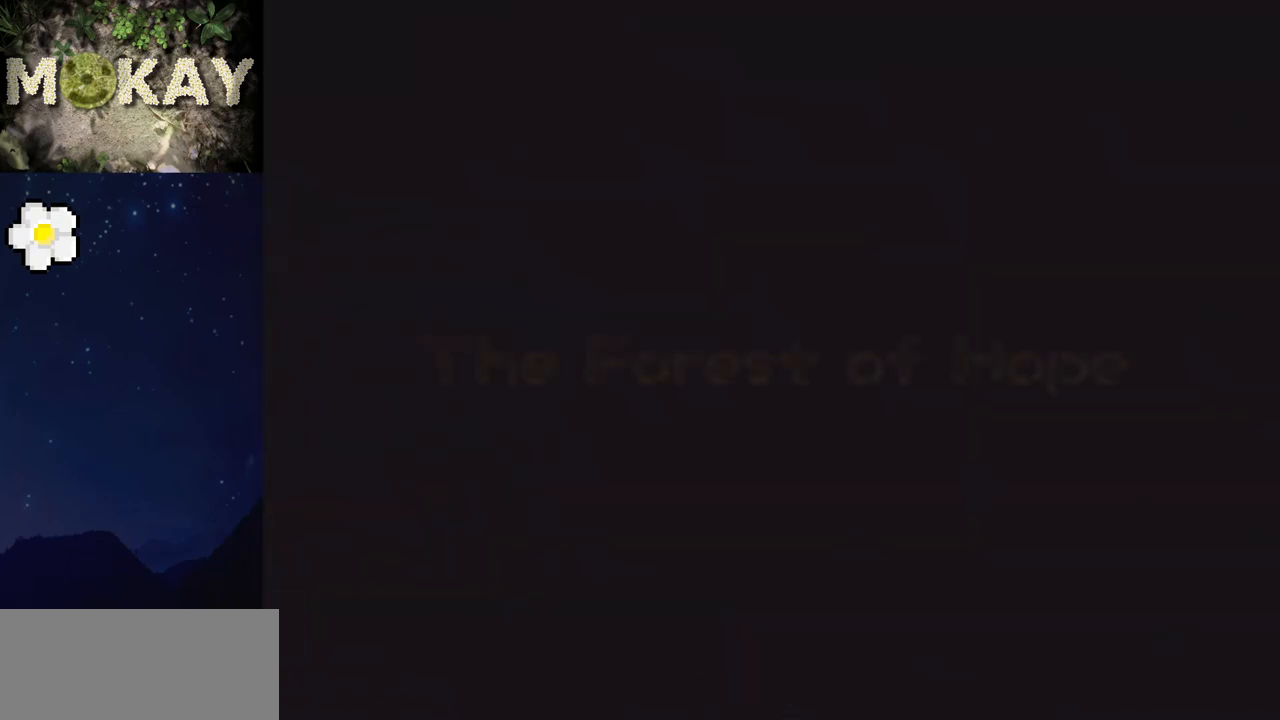
{"buttons": [], "left_stick": "center", "right_stick": "center", "events": [[100, "left_stick", "left"], [133, "A", "down"], [167, "left_stick", "center"], [200, "A", "up"], [300, "left_stick", "left"], [333, "A", "down"], [400, "A", "up"], [400, "left_stick", "center"]]}
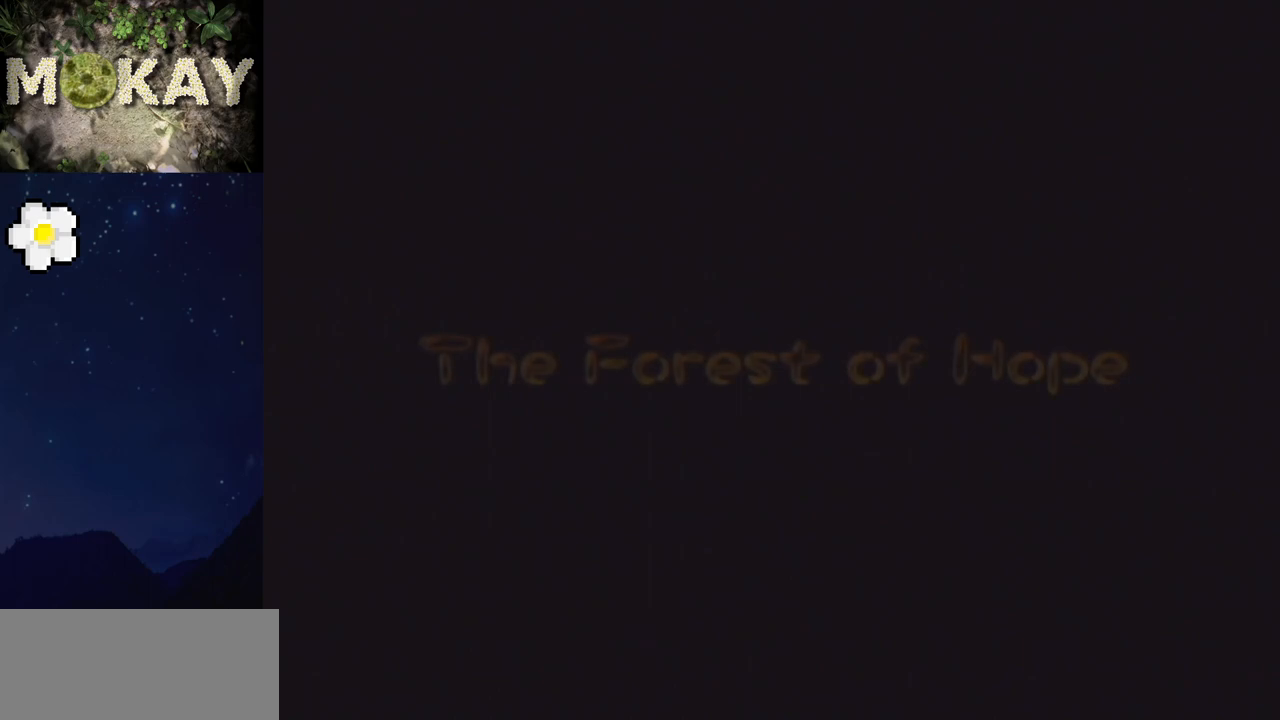
{"buttons": [], "left_stick": "left", "right_stick": "center", "events": [[67, "A", "down"], [100, "A", "up"], [300, "left_stick", "left"], [367, "left_stick", "center"], [433, "left_stick", "left"]]}
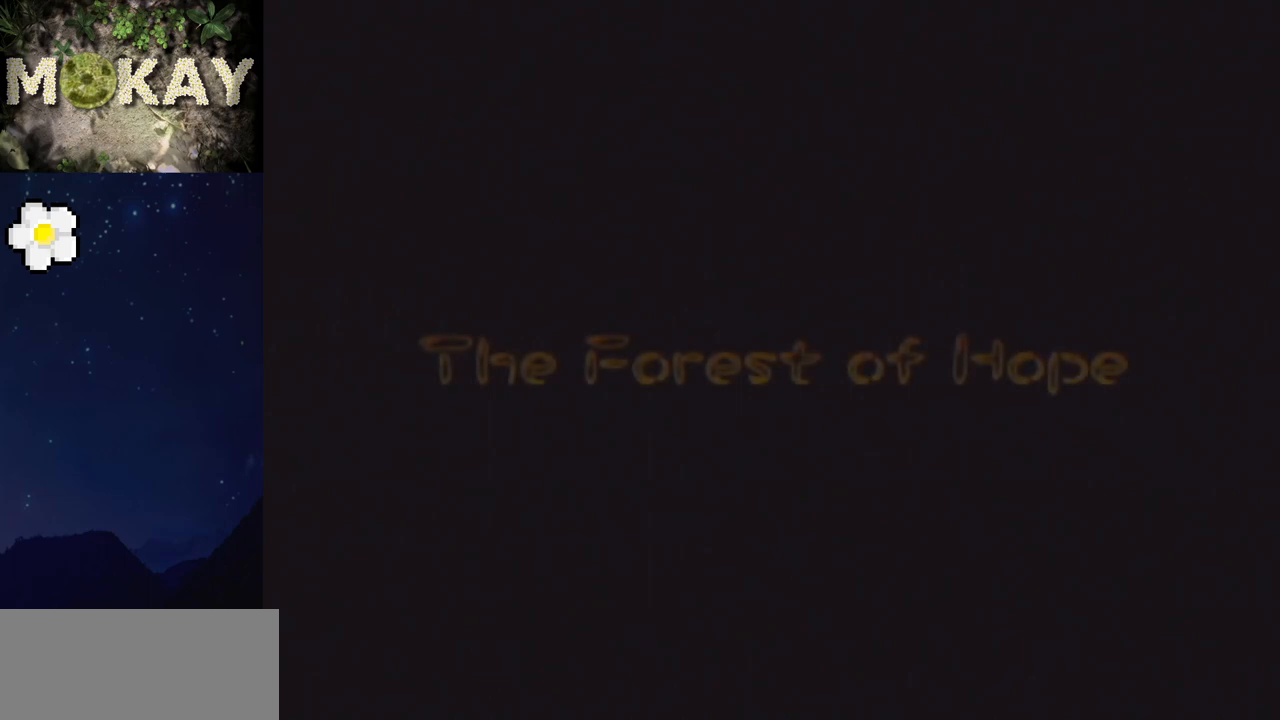
{"buttons": ["A"], "left_stick": "center", "right_stick": "center", "events": [[500, "A", "down"], [500, "left_stick", "center"]]}
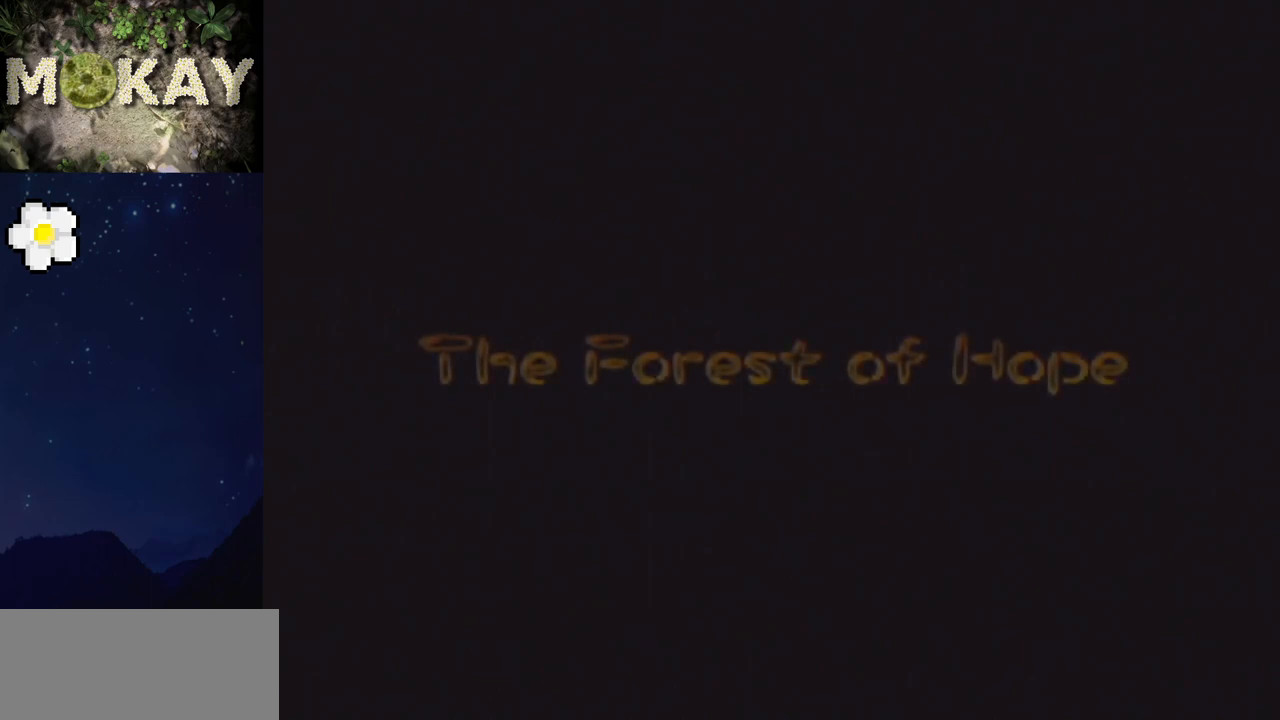
{"buttons": [], "left_stick": "left", "right_stick": "center", "events": [[67, "A", "up"], [500, "left_stick", "left"]]}
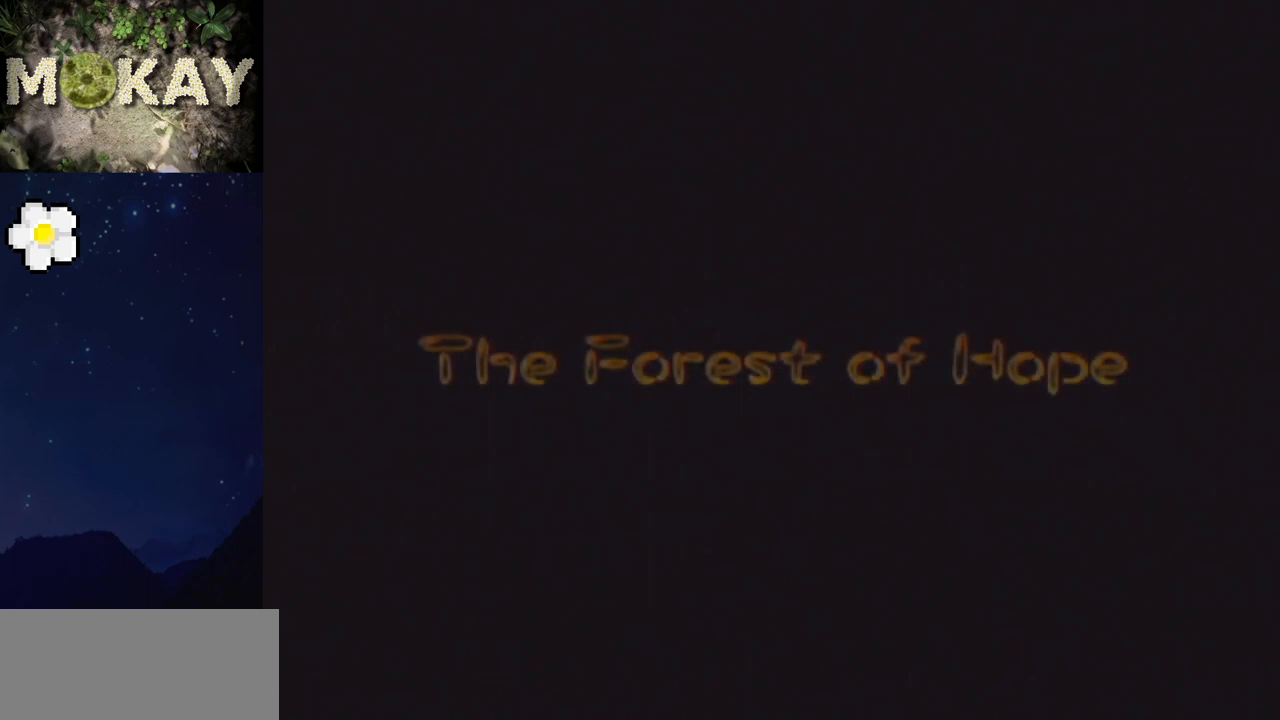
{"buttons": [], "left_stick": "left", "right_stick": "center", "events": [[67, "left_stick", "center"], [367, "left_stick", "left"]]}
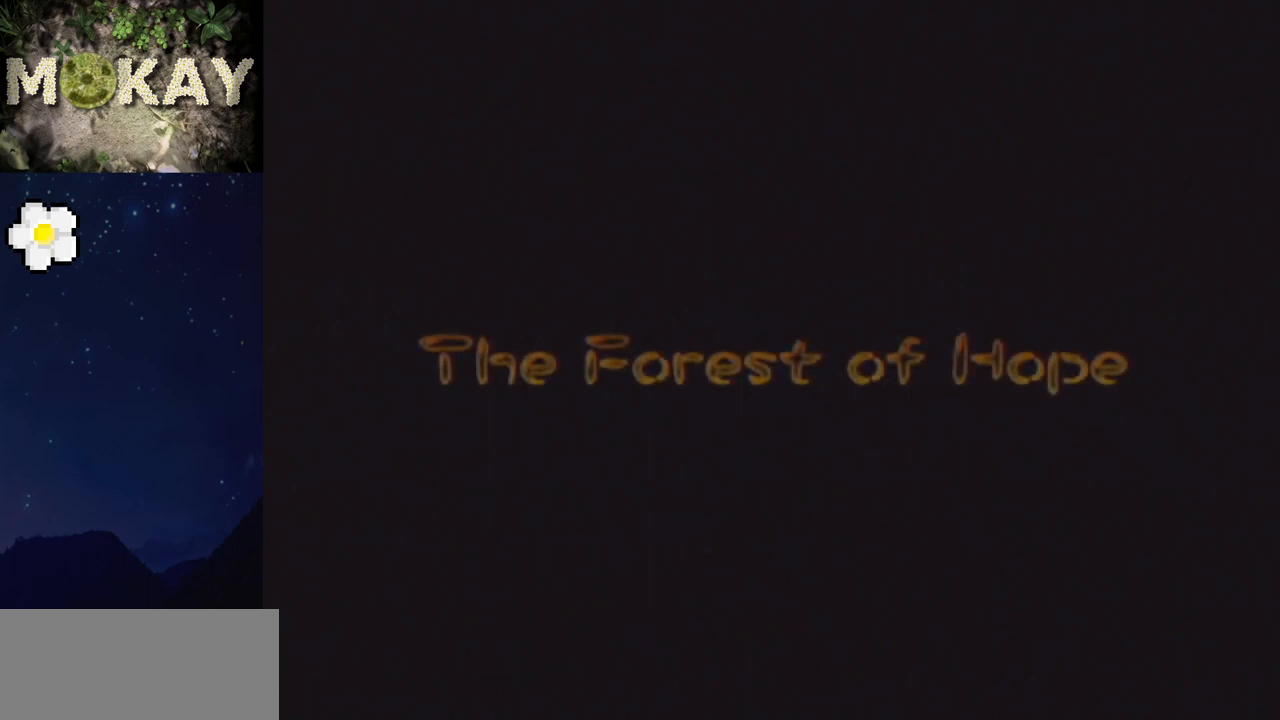
{"buttons": [], "left_stick": "center", "right_stick": "center", "events": [[133, "left_stick", "center"], [200, "left_stick", "down-left"], [333, "left_stick", "center"], [367, "X", "down"], [400, "A", "down"], [400, "X", "up"], [467, "A", "up"]]}
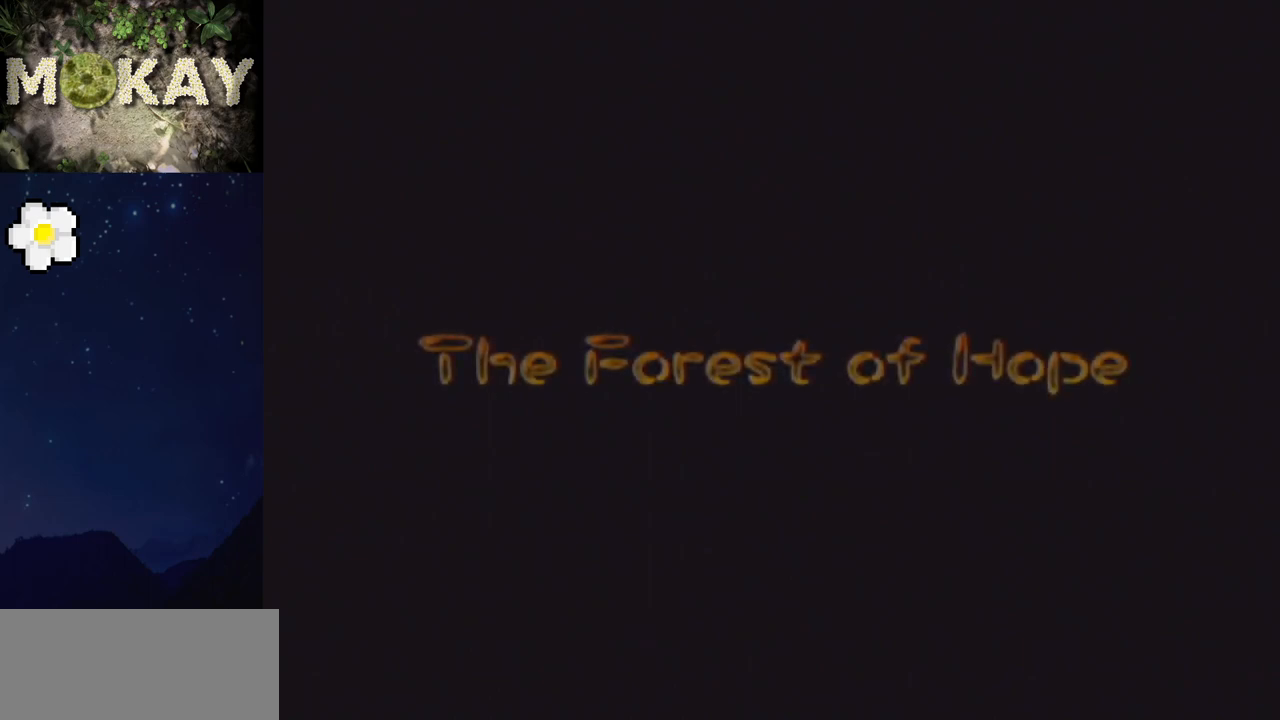
{"buttons": [], "left_stick": "left", "right_stick": "center", "events": [[500, "left_stick", "left"]]}